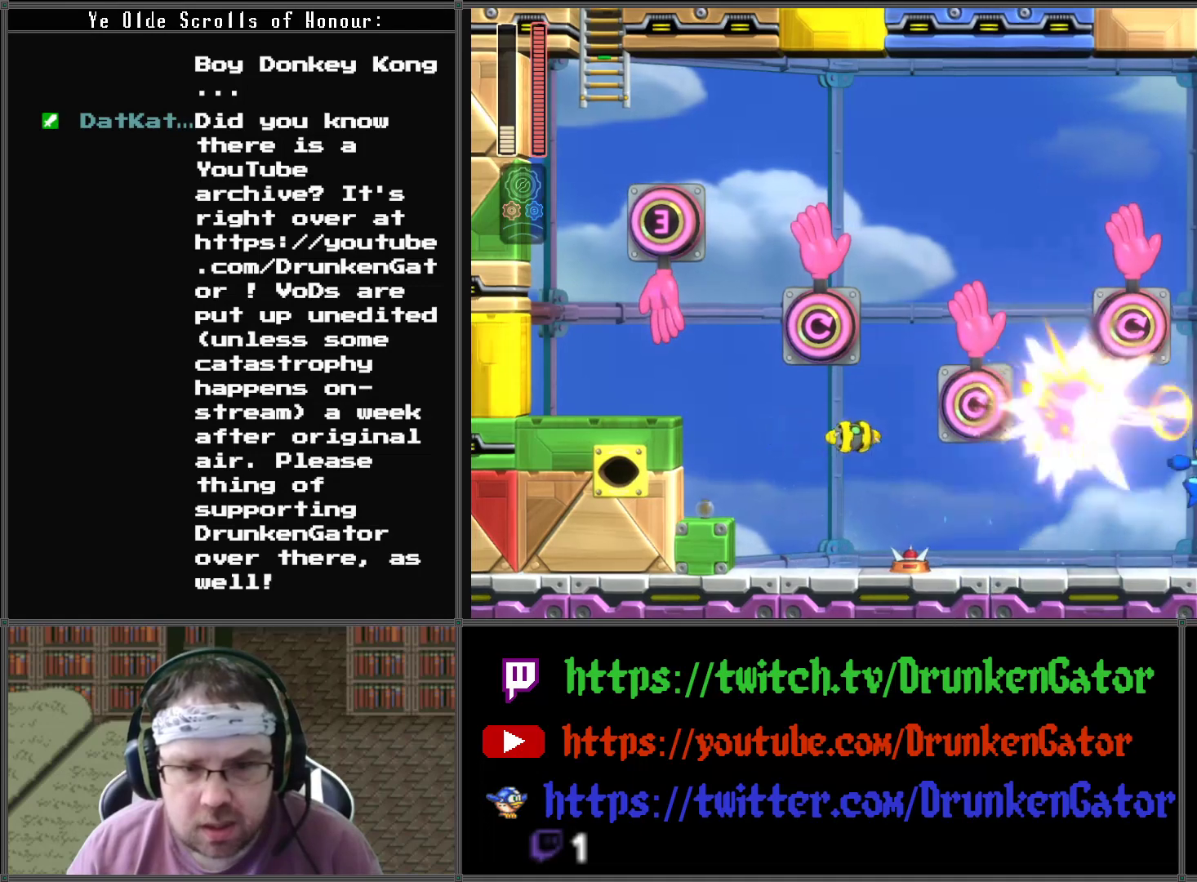
Gameplay with a controller (Xbox layout); each line is a JSON object with the inputs held at the frame after it. "events" lists button and stick changes between this image and that frame as [ms after this image, input, new state], when the widget could be followed in between.
{"buttons": [], "left_stick": "center", "right_stick": "center", "events": [[233, "DPAD_LEFT", "down"], [400, "A", "down"], [400, "DPAD_LEFT", "up"], [500, "A", "up"]]}
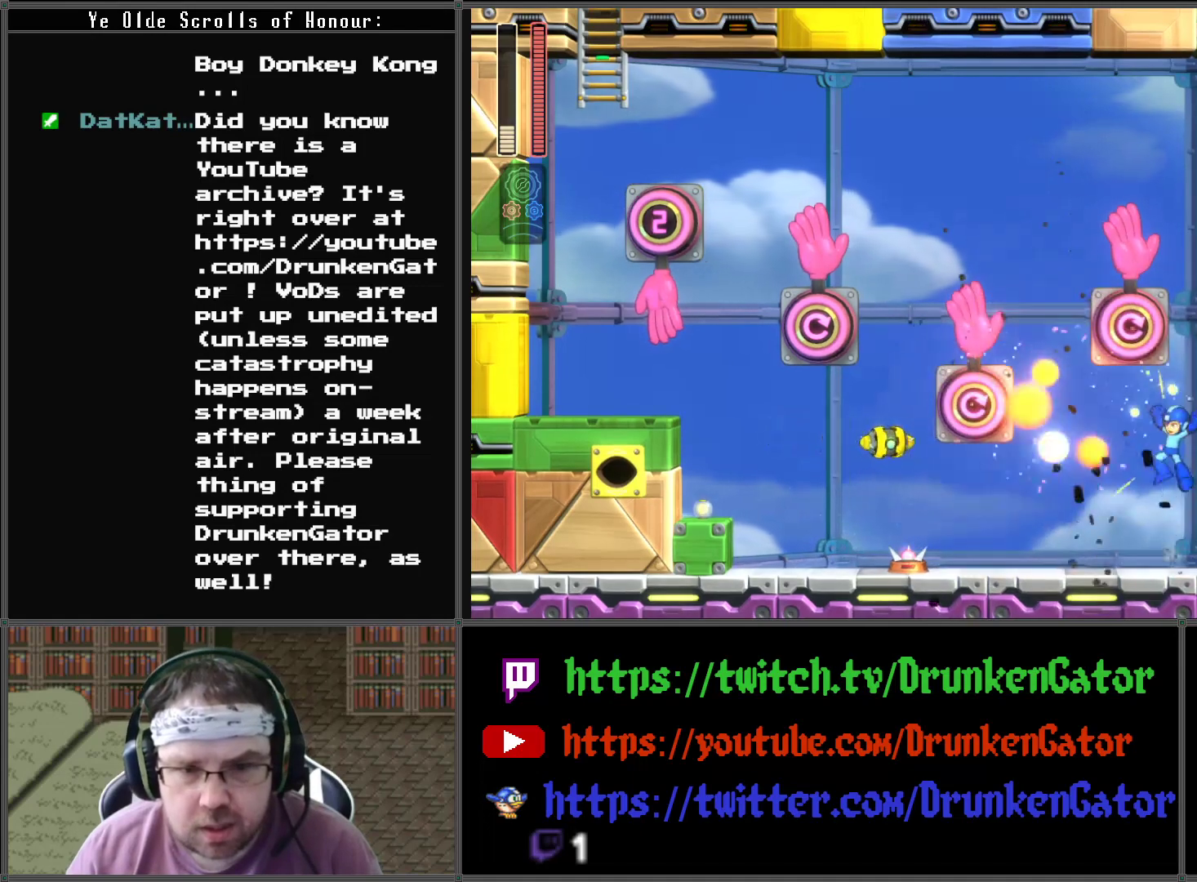
{"buttons": [], "left_stick": "center", "right_stick": "center", "events": [[100, "X", "down"], [267, "X", "up"]]}
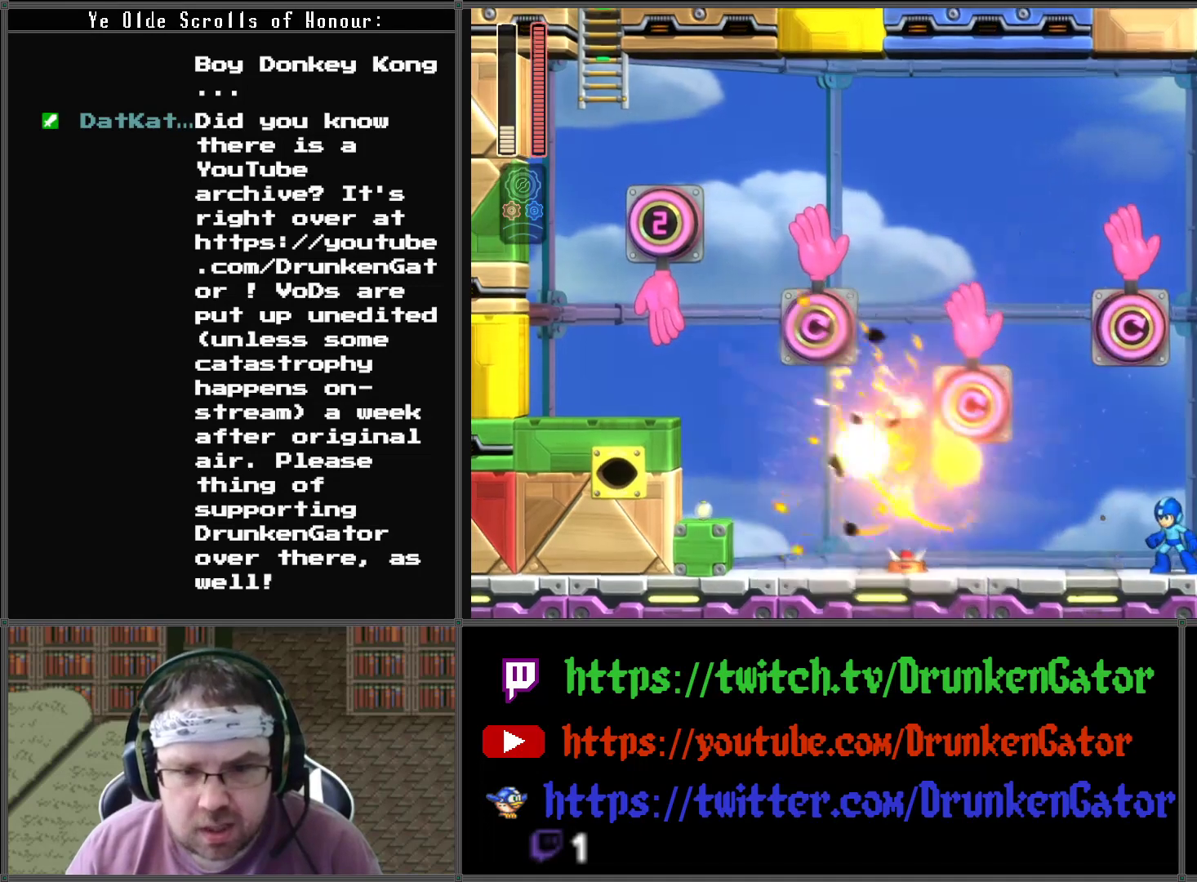
{"buttons": ["DPAD_RIGHT"], "left_stick": "center", "right_stick": "center", "events": [[500, "DPAD_RIGHT", "down"]]}
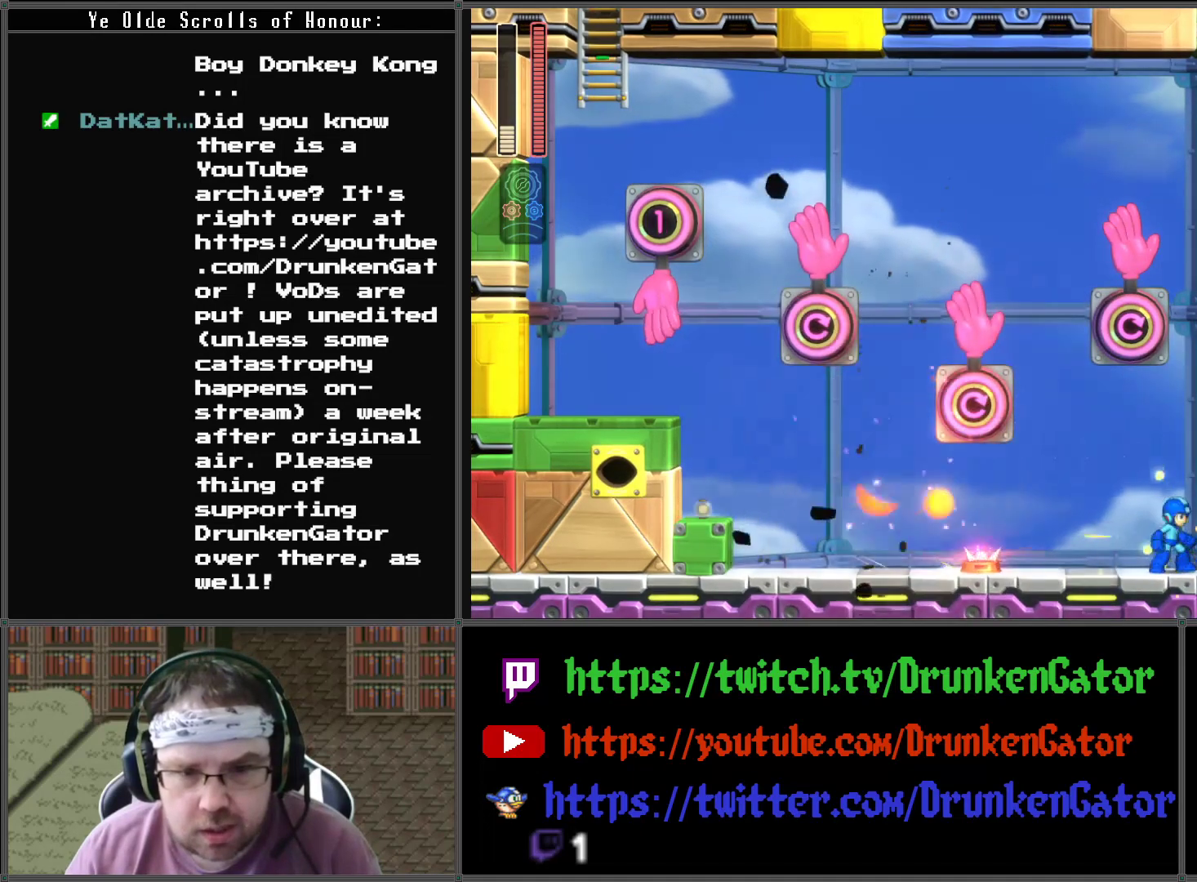
{"buttons": ["DPAD_LEFT"], "left_stick": "center", "right_stick": "center", "events": [[233, "DPAD_LEFT", "down"], [233, "DPAD_RIGHT", "up"], [267, "A", "down"], [467, "A", "up"]]}
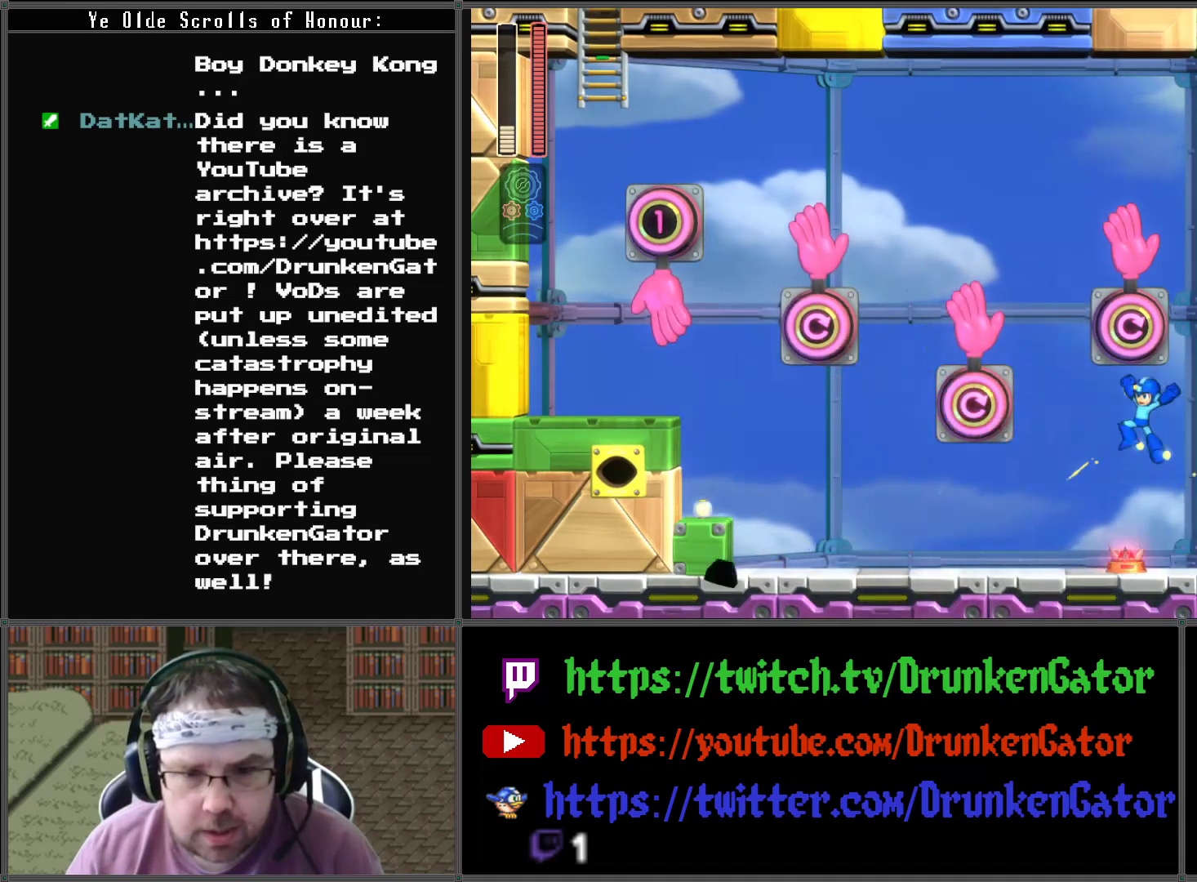
{"buttons": ["DPAD_RIGHT"], "left_stick": "center", "right_stick": "center", "events": [[433, "DPAD_LEFT", "up"], [467, "DPAD_RIGHT", "down"]]}
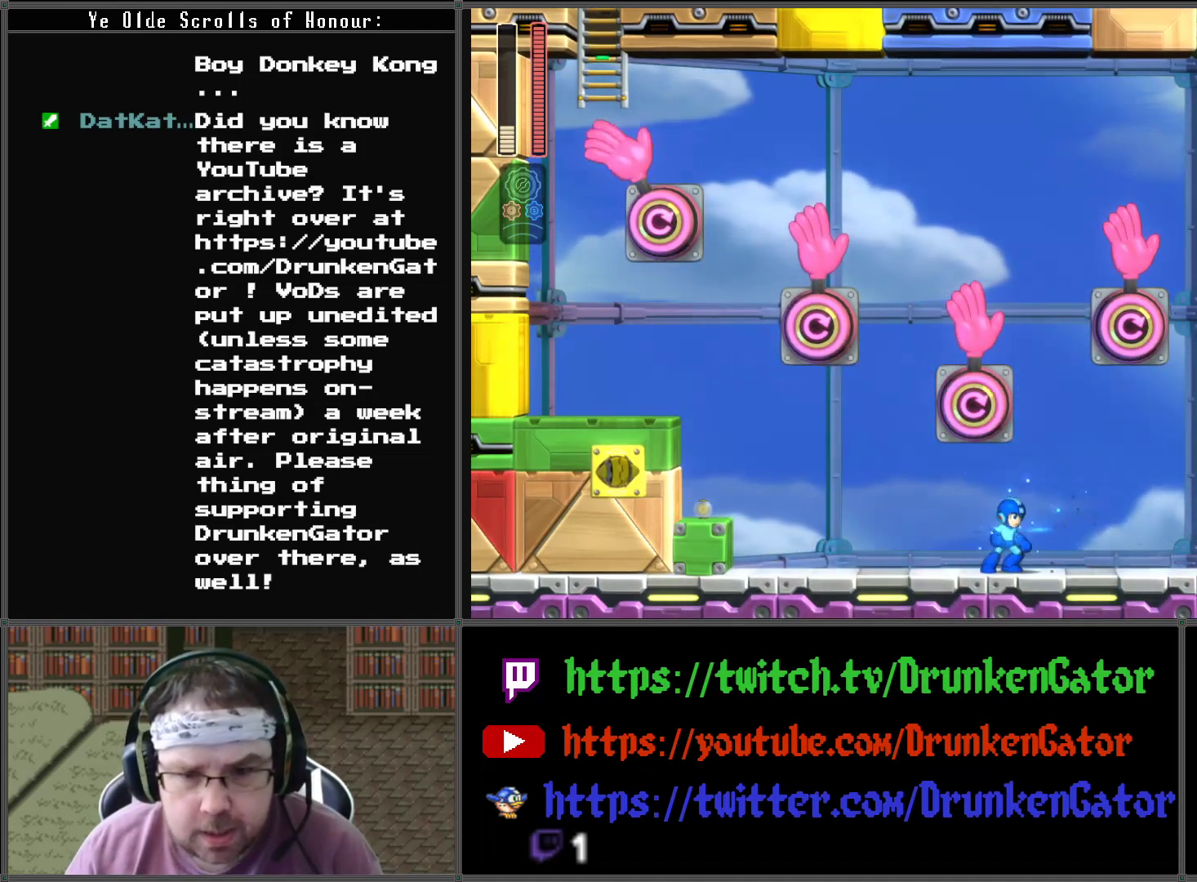
{"buttons": ["DPAD_LEFT"], "left_stick": "center", "right_stick": "center", "events": [[33, "X", "down"], [100, "DPAD_RIGHT", "up"], [133, "X", "up"], [167, "DPAD_LEFT", "down"]]}
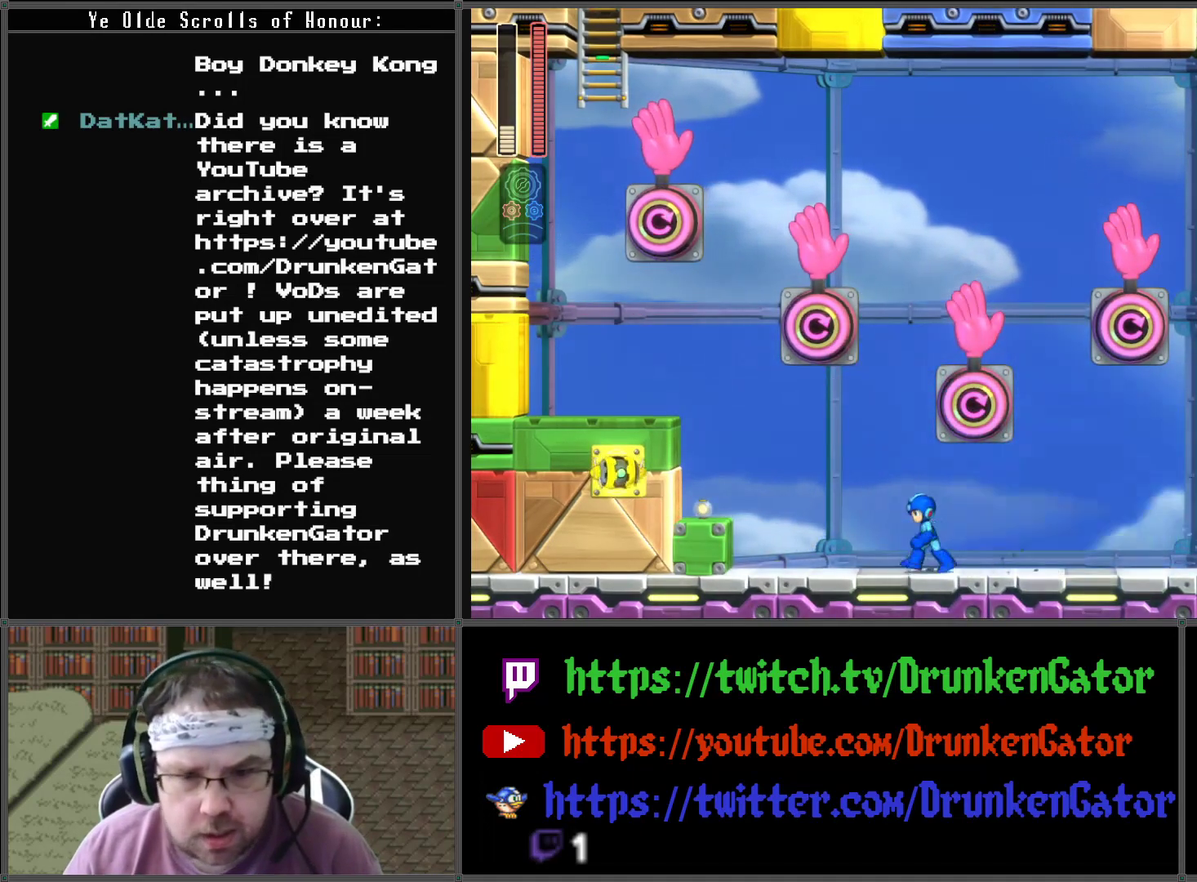
{"buttons": ["DPAD_LEFT"], "left_stick": "center", "right_stick": "center", "events": [[300, "A", "down"], [433, "A", "up"]]}
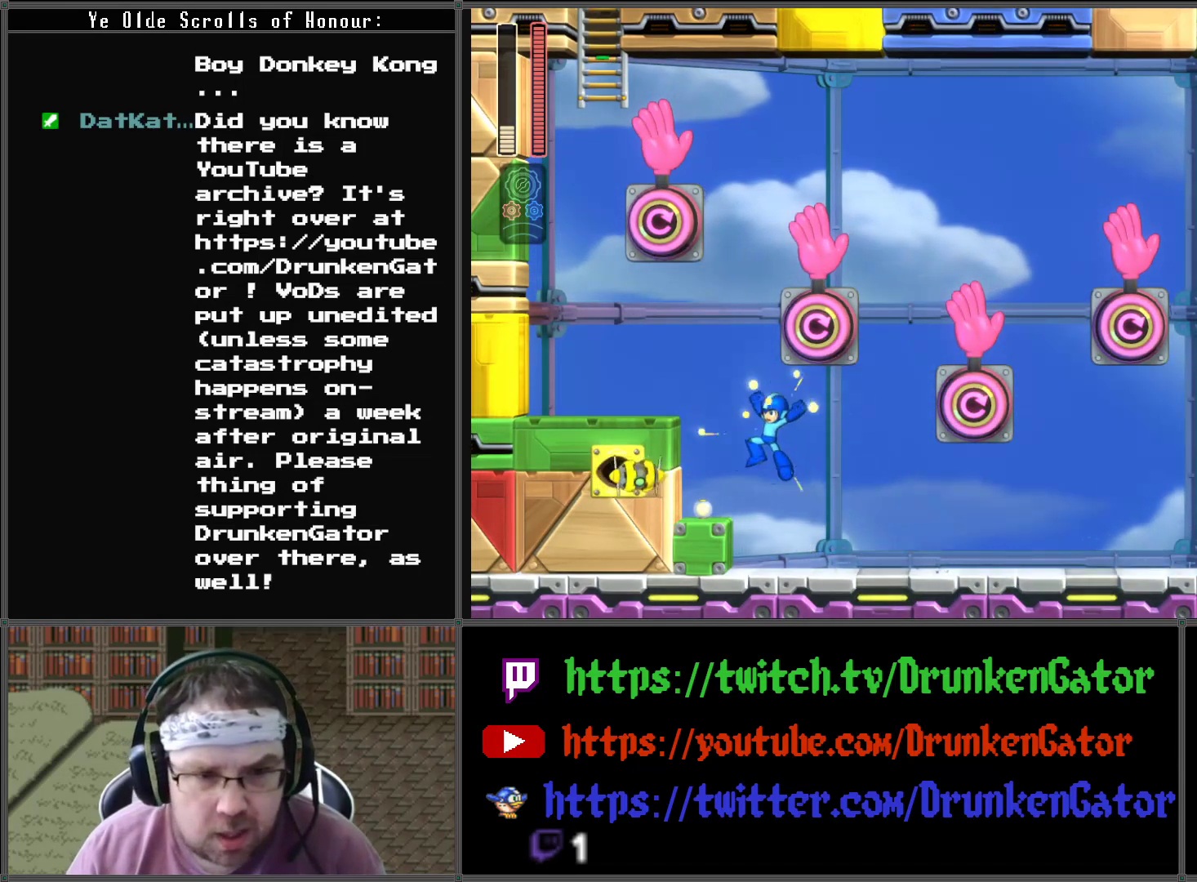
{"buttons": ["A"], "left_stick": "center", "right_stick": "center", "events": [[133, "X", "down"], [267, "DPAD_LEFT", "up"], [300, "X", "up"], [500, "A", "down"]]}
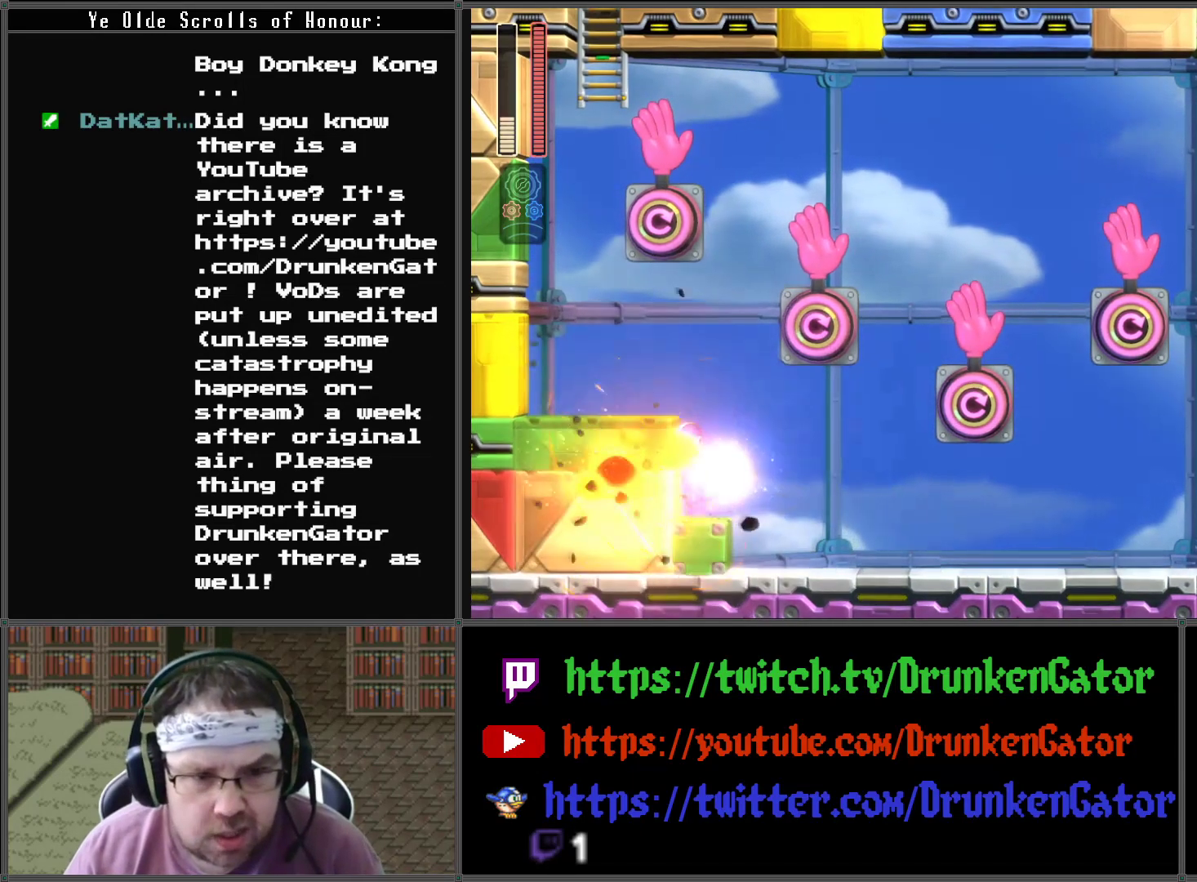
{"buttons": ["Y", "DPAD_LEFT"], "left_stick": "center", "right_stick": "center", "events": [[33, "DPAD_LEFT", "down"], [200, "A", "up"], [500, "Y", "down"]]}
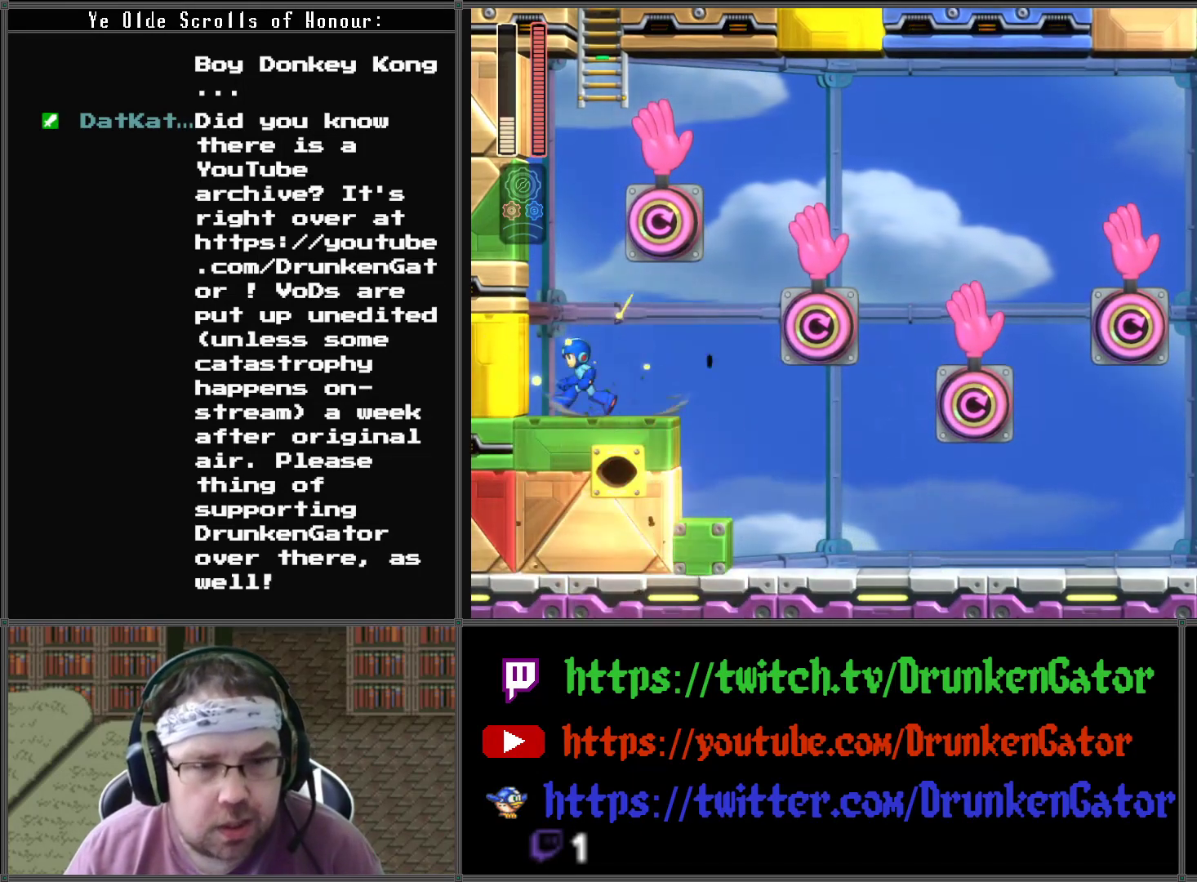
{"buttons": ["A"], "left_stick": "center", "right_stick": "center", "events": [[100, "DPAD_LEFT", "up"], [133, "Y", "up"], [300, "DPAD_RIGHT", "down"], [367, "DPAD_RIGHT", "up"], [467, "A", "down"]]}
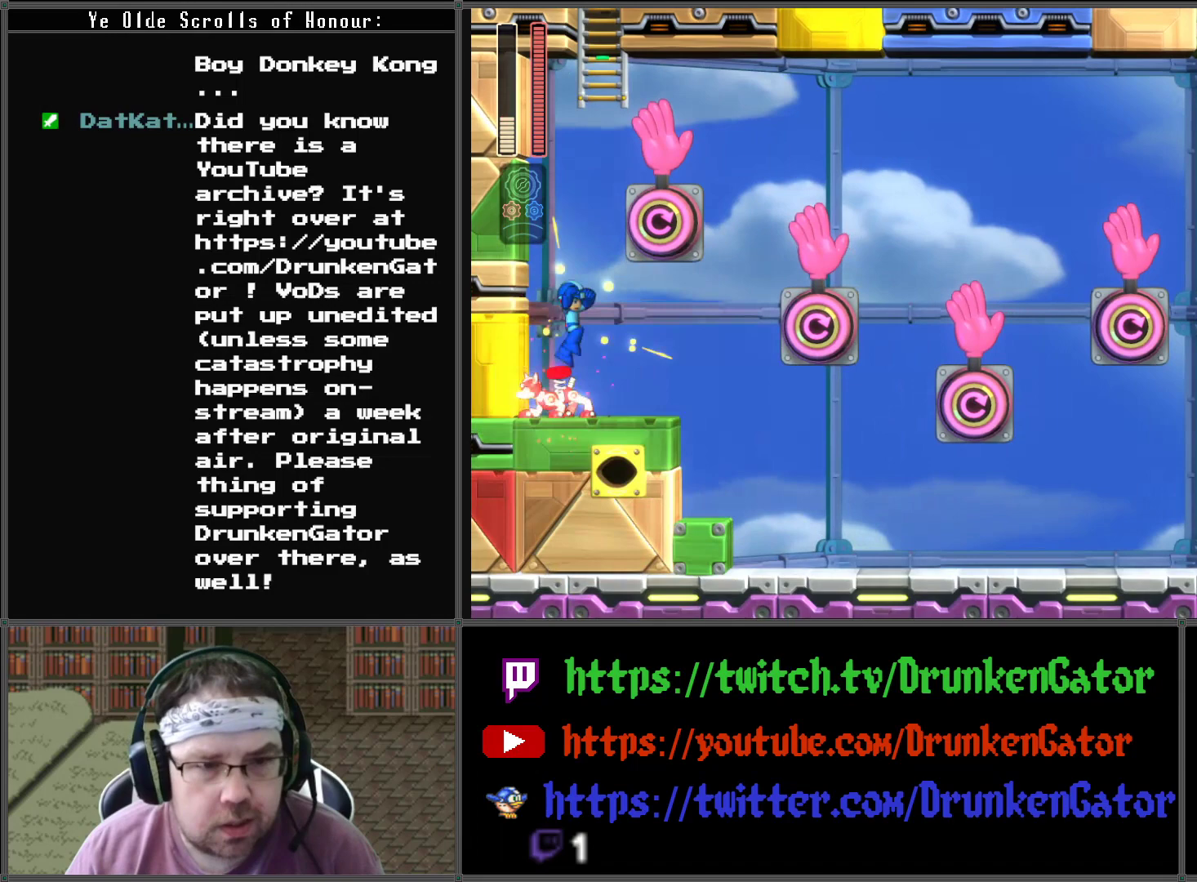
{"buttons": ["A"], "left_stick": "center", "right_stick": "center", "events": [[167, "A", "up"], [367, "A", "down"]]}
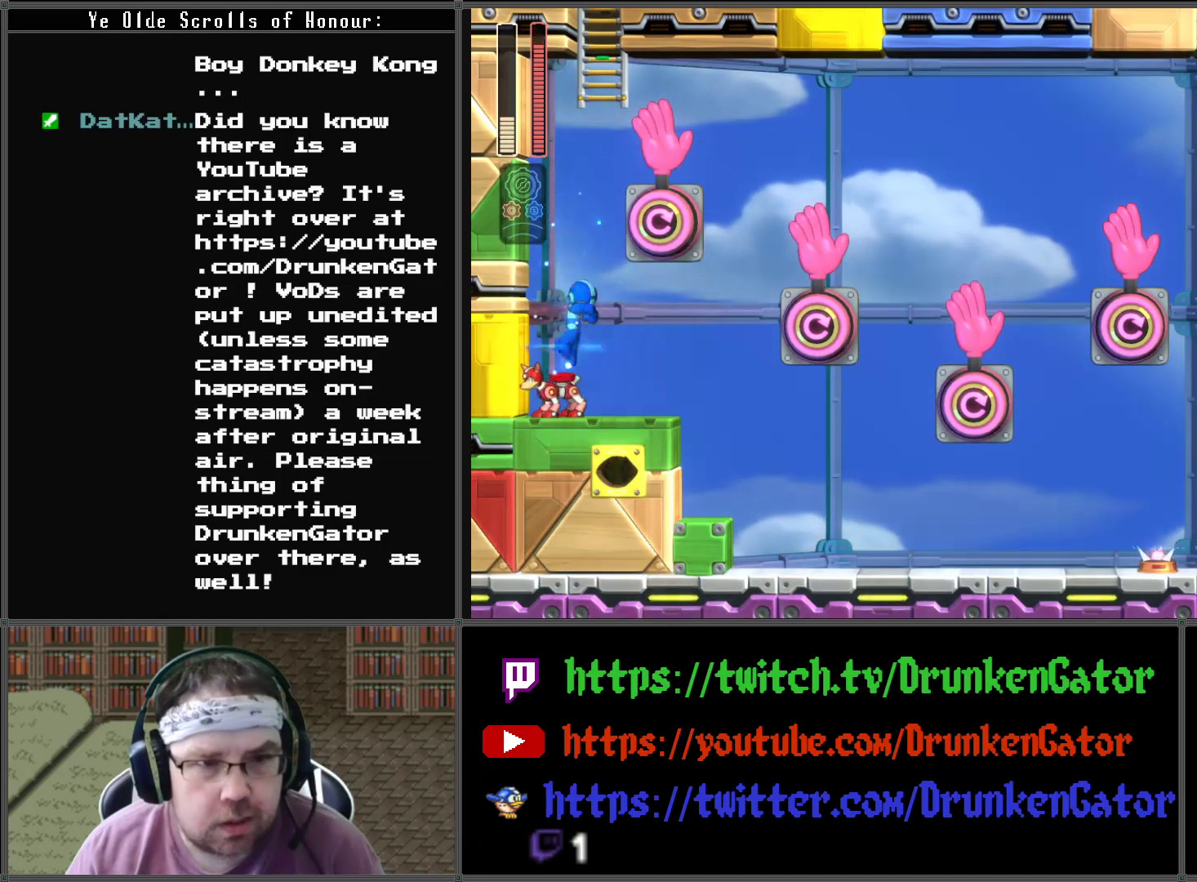
{"buttons": ["DPAD_UP"], "left_stick": "center", "right_stick": "center", "events": [[133, "DPAD_RIGHT", "down"], [167, "DPAD_UP", "down"], [367, "DPAD_RIGHT", "up"], [500, "A", "up"]]}
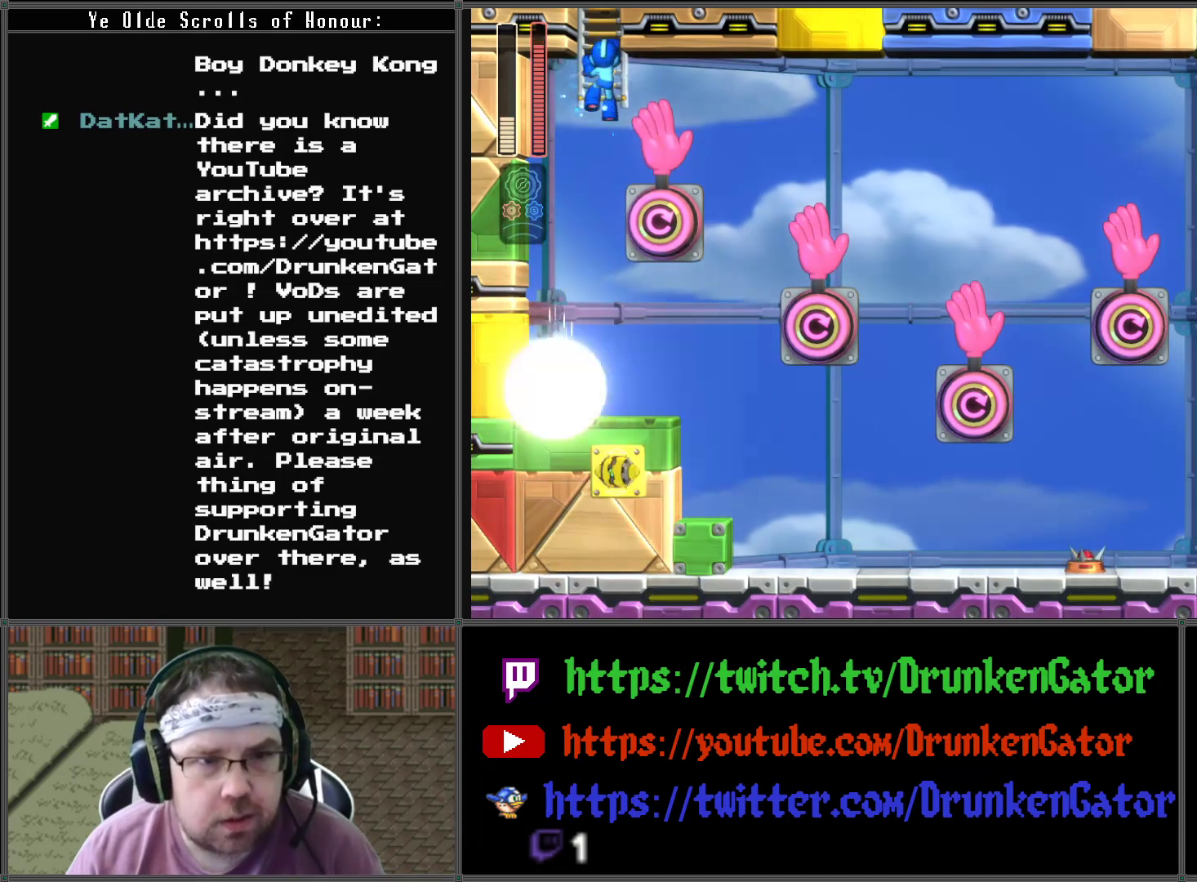
{"buttons": ["DPAD_UP"], "left_stick": "center", "right_stick": "center", "events": []}
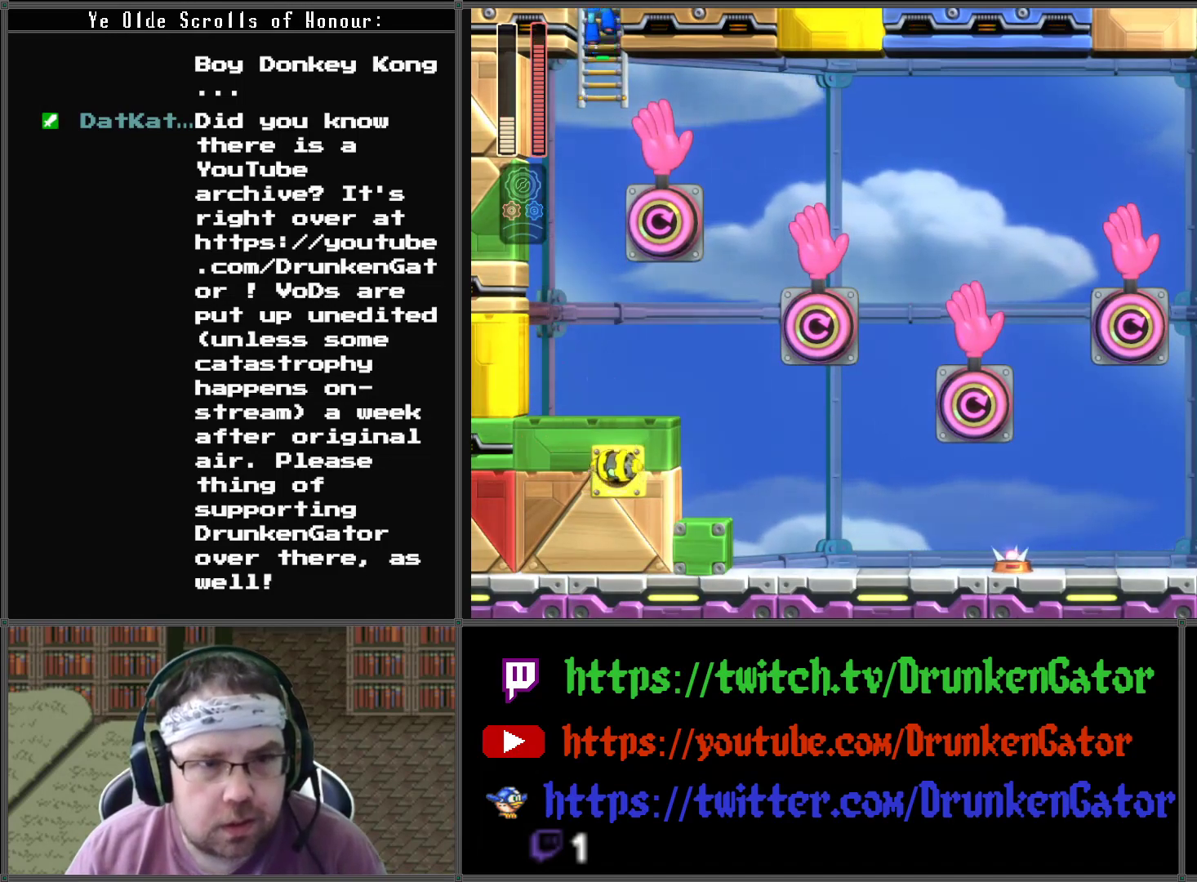
{"buttons": ["DPAD_UP"], "left_stick": "center", "right_stick": "center", "events": []}
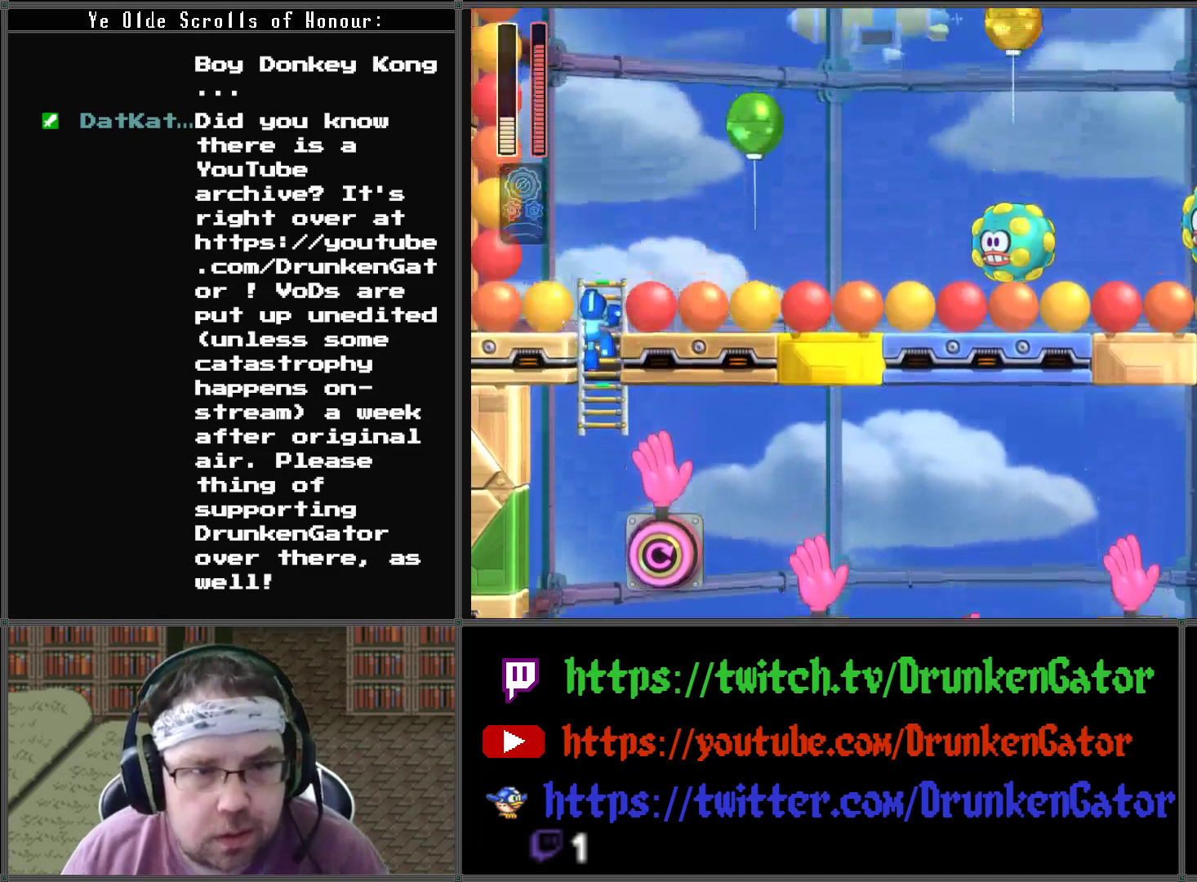
{"buttons": ["DPAD_UP"], "left_stick": "center", "right_stick": "center", "events": []}
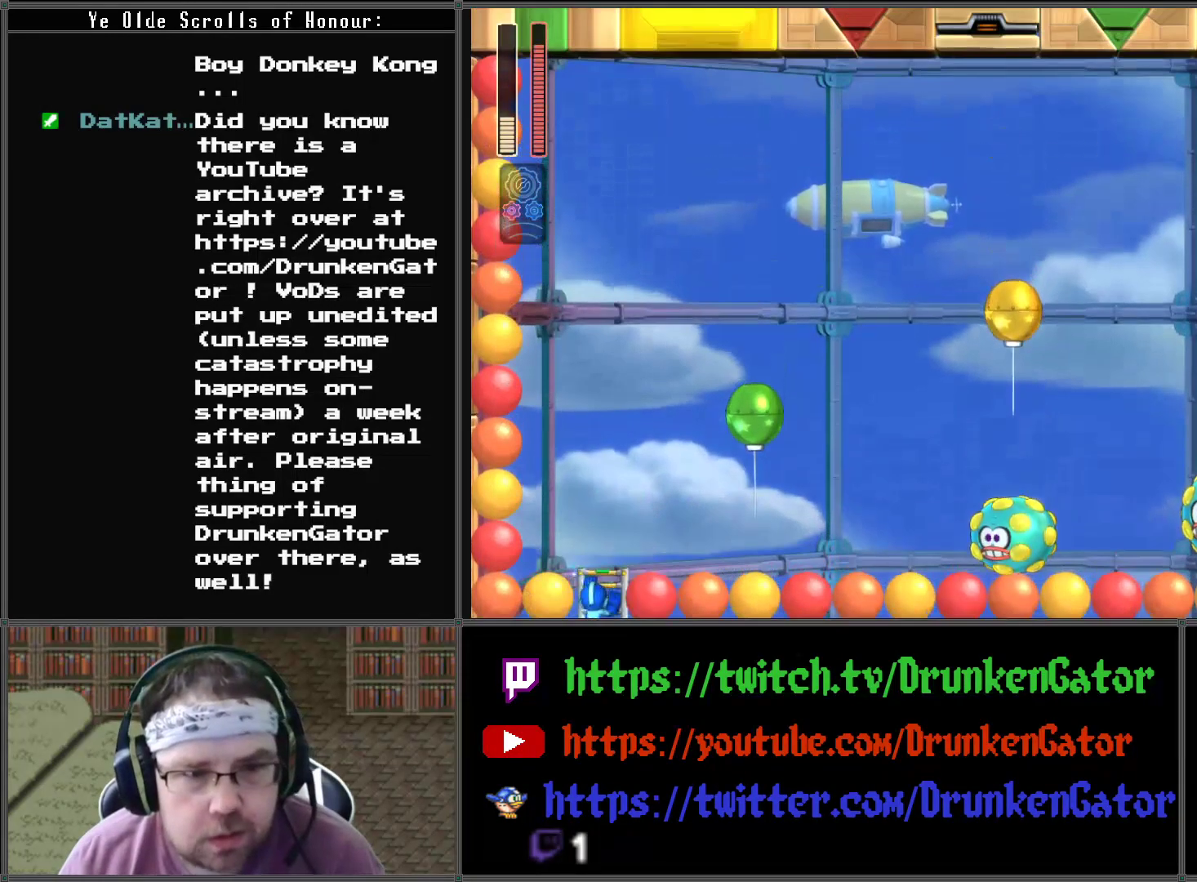
{"buttons": ["L2", "R2", "DPAD_UP"], "left_stick": "center", "right_stick": "center", "events": [[367, "DPAD_LEFT", "down"], [367, "L2", "down"], [400, "DPAD_LEFT", "up"], [400, "R2", "down"]]}
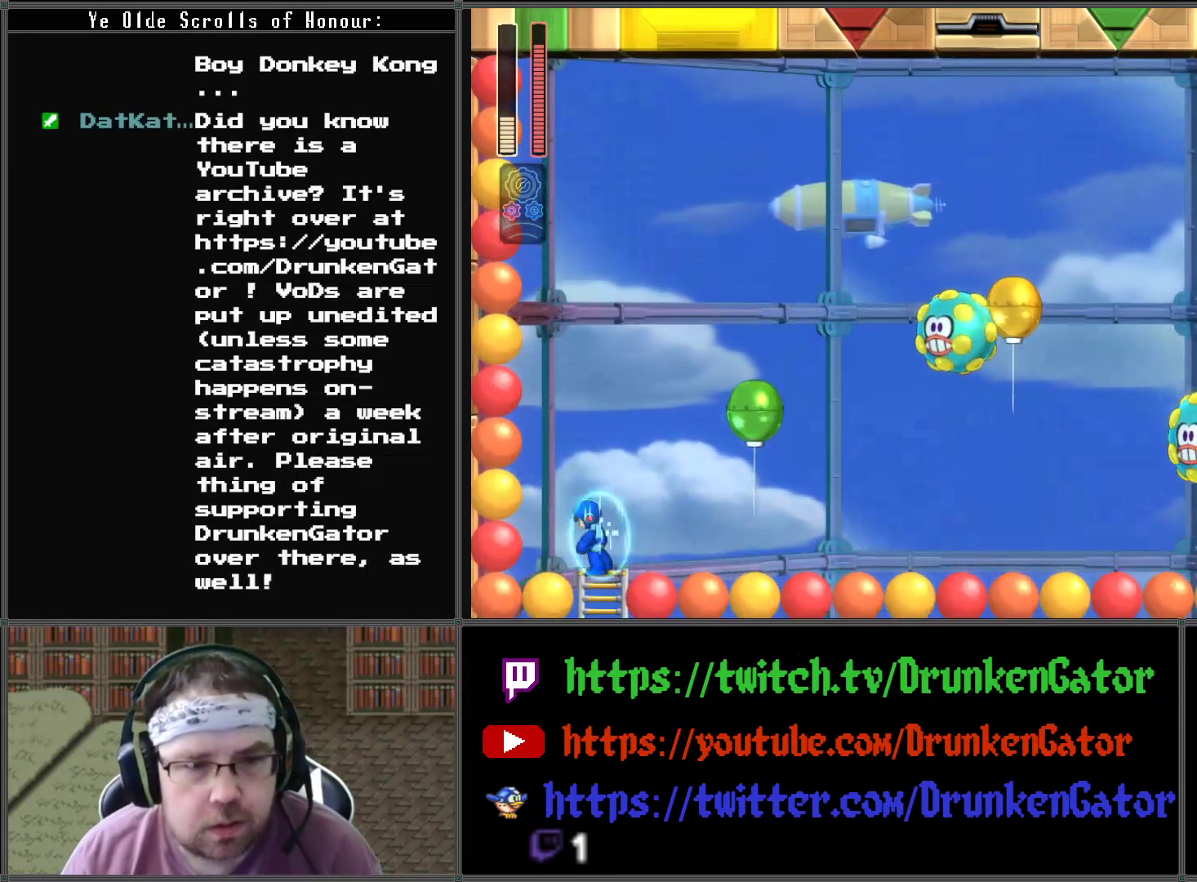
{"buttons": [], "left_stick": "center", "right_stick": "center", "events": [[33, "L2", "up"], [33, "R2", "up"], [100, "DPAD_UP", "up"], [133, "DPAD_LEFT", "down"], [233, "DPAD_LEFT", "up"], [300, "DPAD_RIGHT", "down"], [400, "A", "down"], [400, "DPAD_RIGHT", "up"], [500, "A", "up"]]}
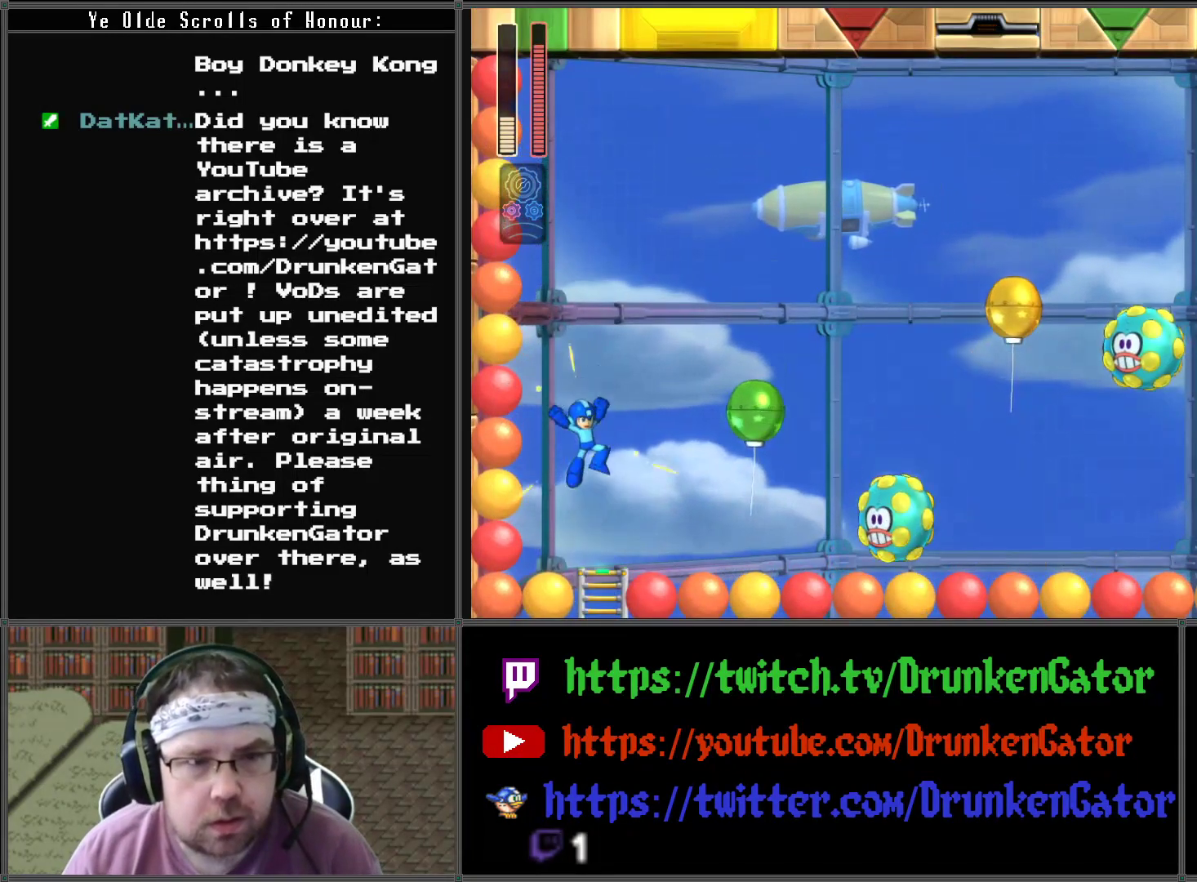
{"buttons": ["X"], "left_stick": "center", "right_stick": "center", "events": [[67, "X", "down"], [200, "X", "up"], [233, "X", "down"], [367, "X", "up"], [433, "X", "down"]]}
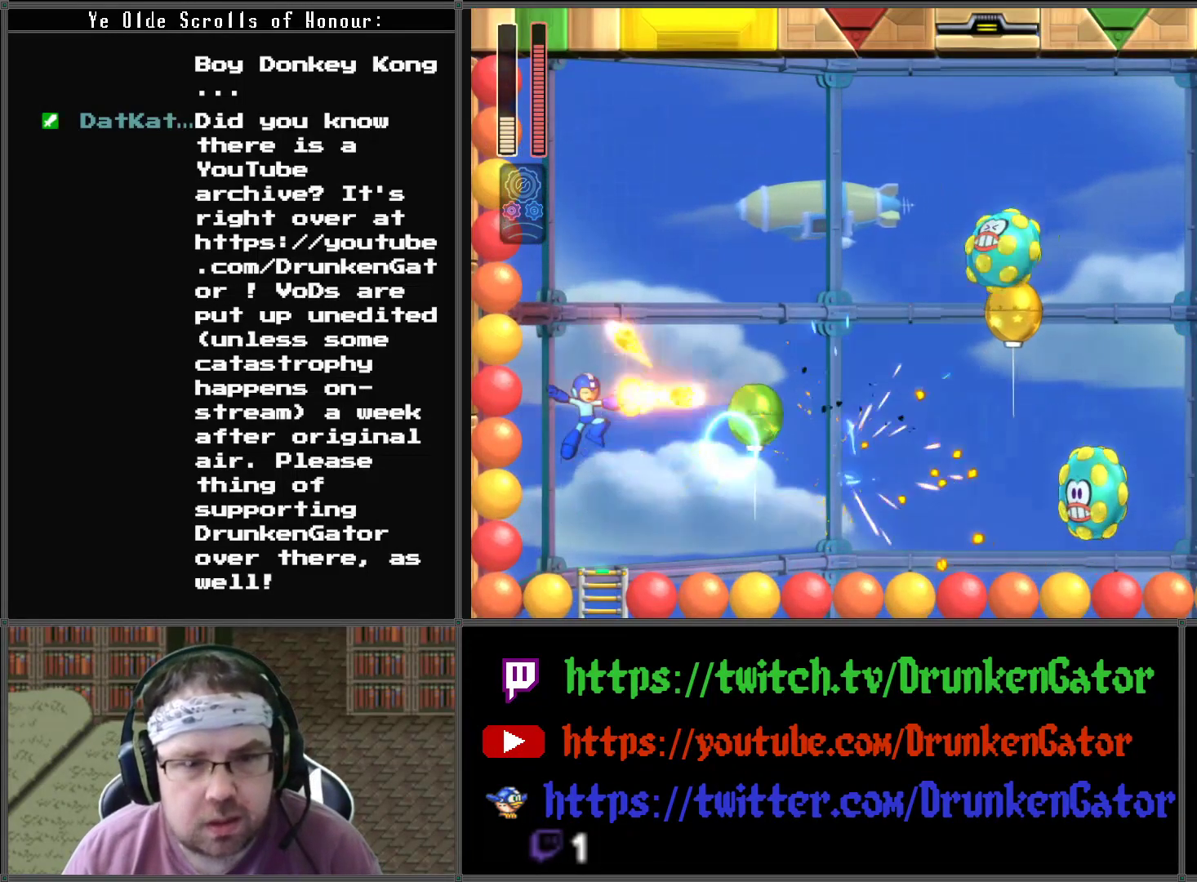
{"buttons": ["X"], "left_stick": "center", "right_stick": "center", "events": [[33, "X", "up"], [133, "X", "down"], [233, "X", "up"], [300, "X", "down"], [400, "X", "up"], [467, "X", "down"]]}
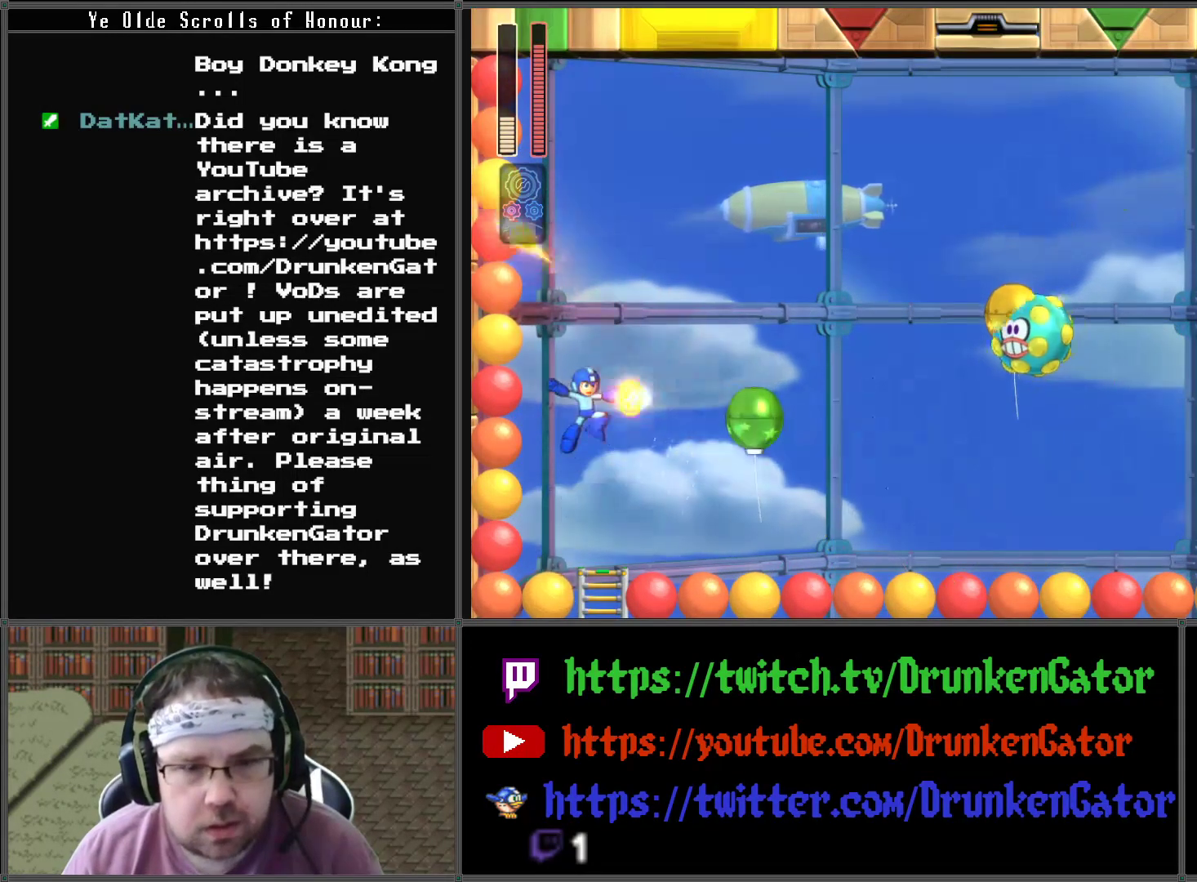
{"buttons": [], "left_stick": "center", "right_stick": "center", "events": [[67, "X", "up"], [133, "X", "down"], [233, "X", "up"], [333, "X", "down"], [400, "X", "up"]]}
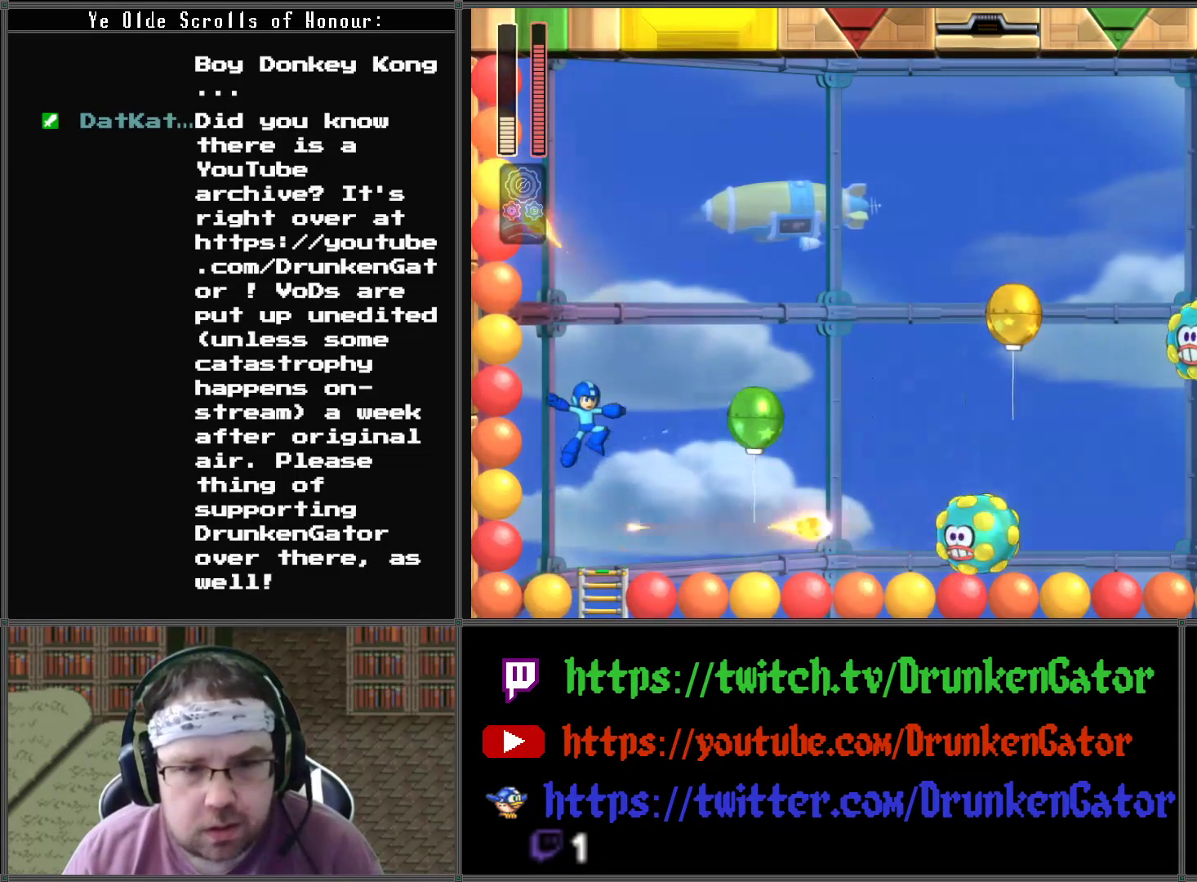
{"buttons": [], "left_stick": "center", "right_stick": "center", "events": [[200, "X", "down"], [333, "X", "up"]]}
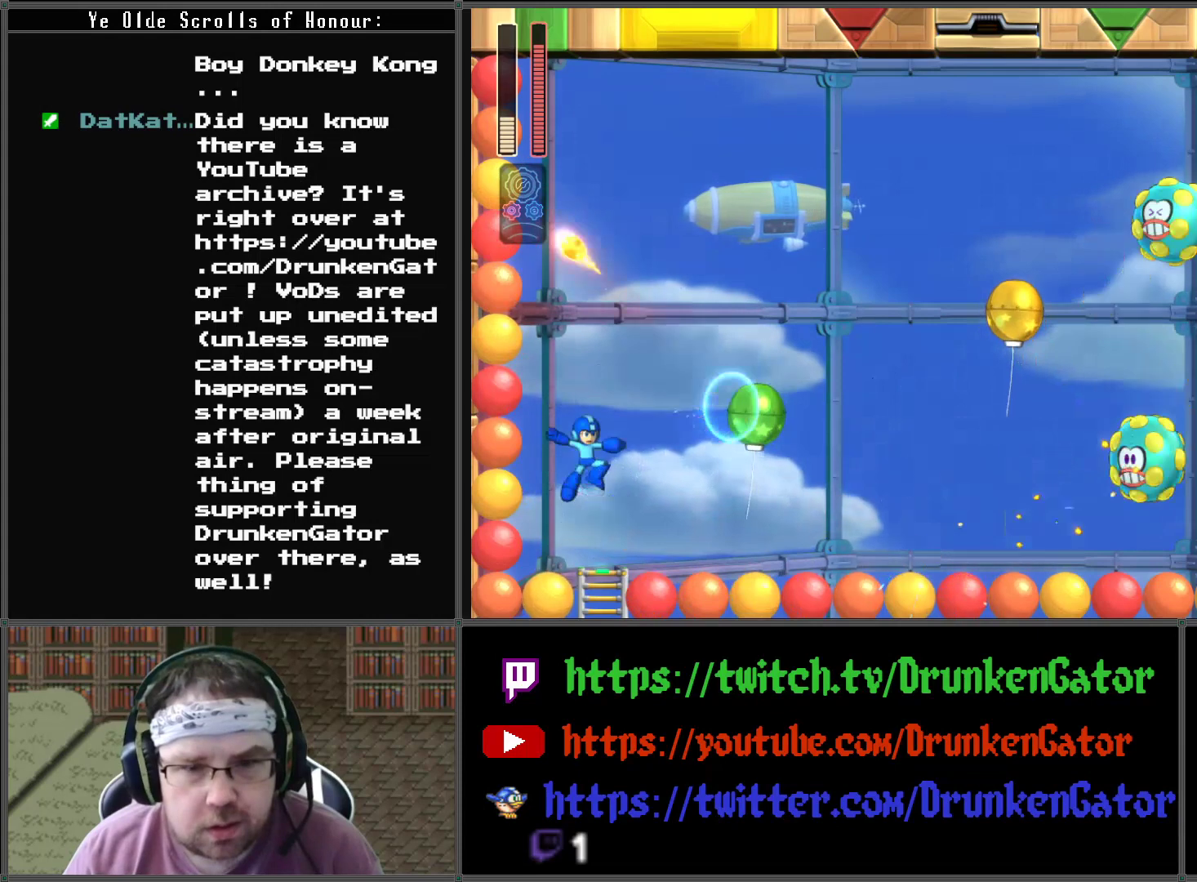
{"buttons": [], "left_stick": "center", "right_stick": "center", "events": [[300, "X", "down"], [433, "X", "up"]]}
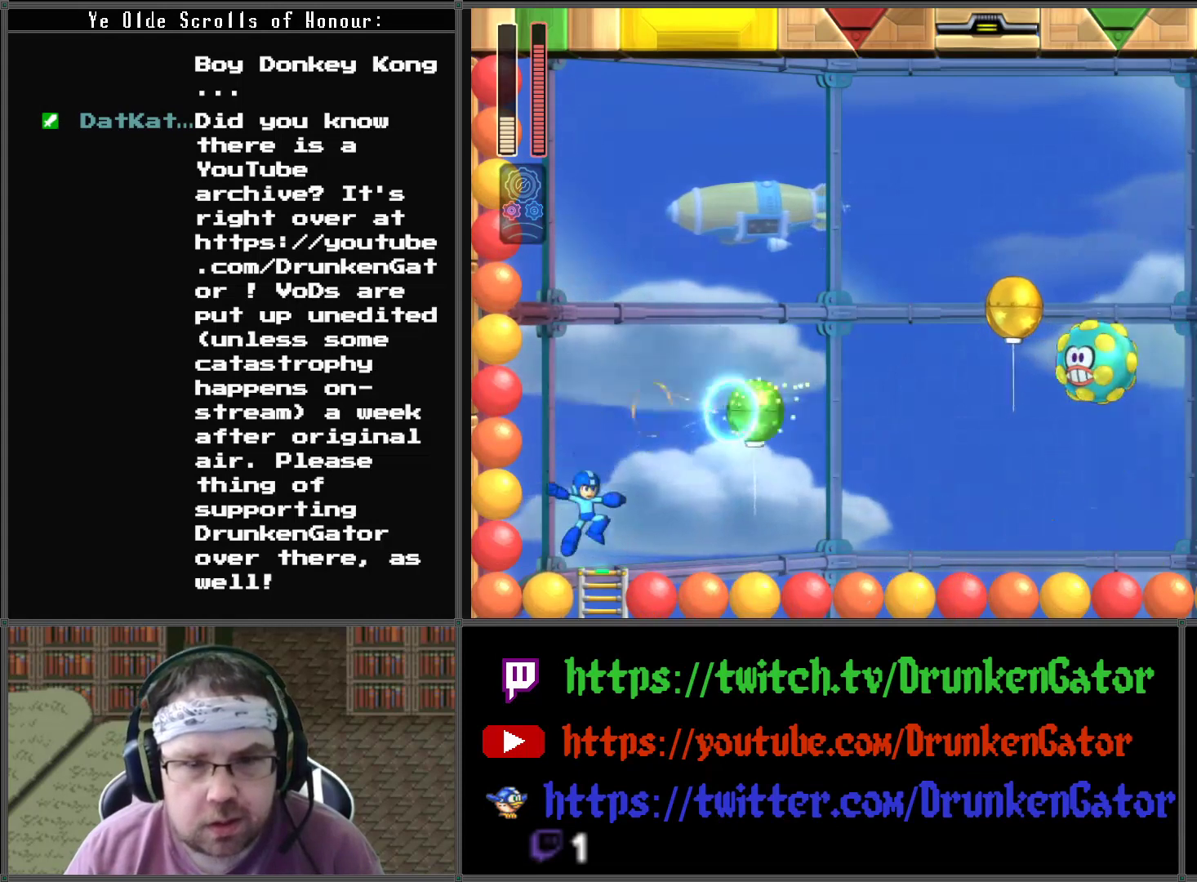
{"buttons": ["A"], "left_stick": "center", "right_stick": "center", "events": [[133, "DPAD_RIGHT", "down"], [233, "A", "down"], [367, "DPAD_RIGHT", "up"]]}
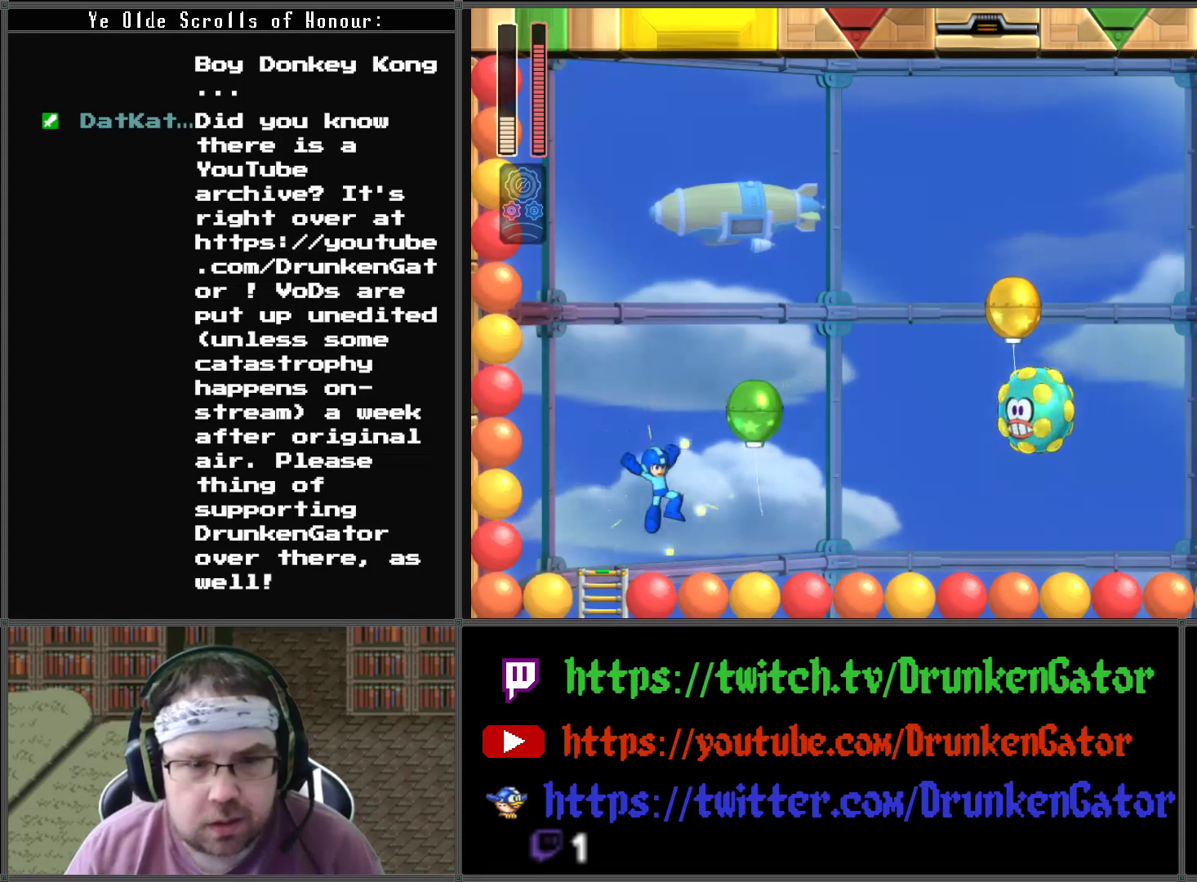
{"buttons": ["A"], "left_stick": "center", "right_stick": "center", "events": [[167, "DPAD_RIGHT", "down"], [300, "DPAD_RIGHT", "up"], [333, "DPAD_RIGHT", "down"], [500, "DPAD_RIGHT", "up"]]}
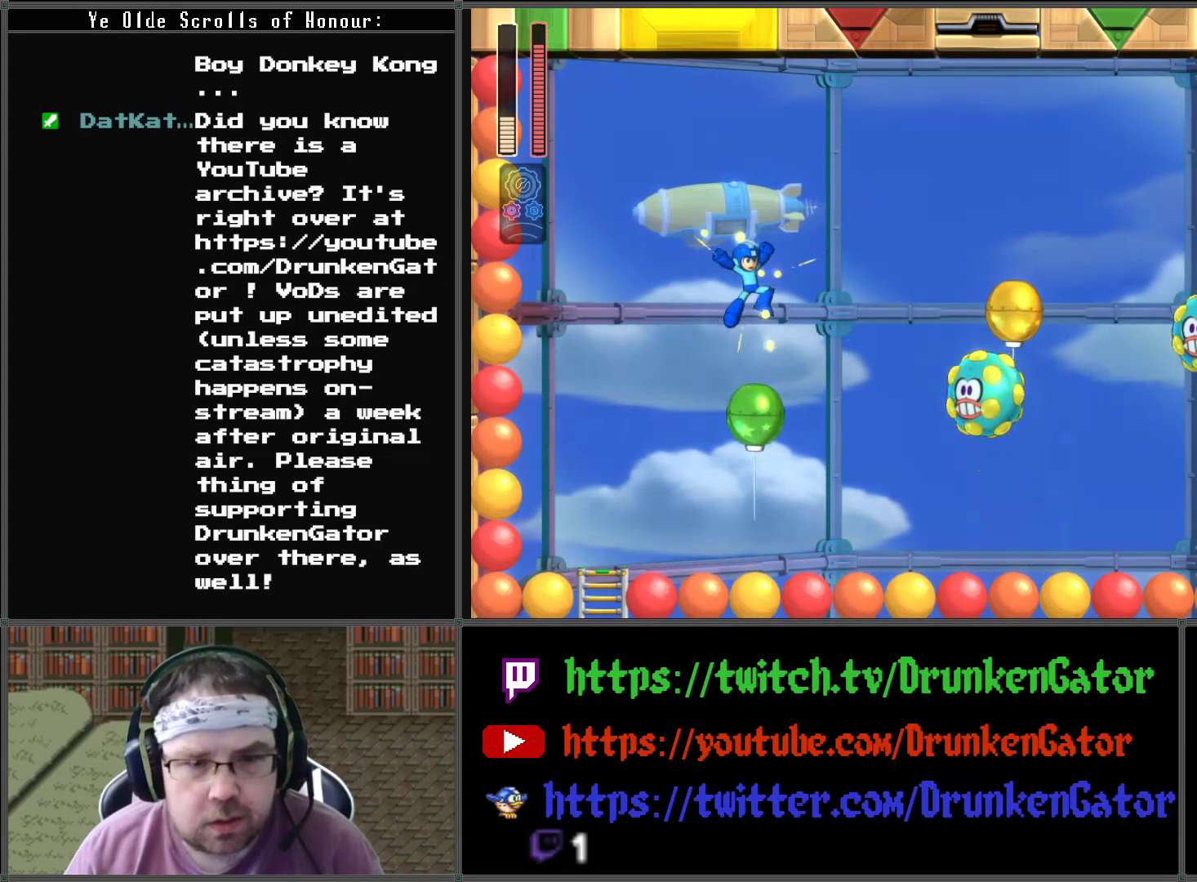
{"buttons": ["X"], "left_stick": "center", "right_stick": "center", "events": [[33, "A", "up"], [433, "X", "down"]]}
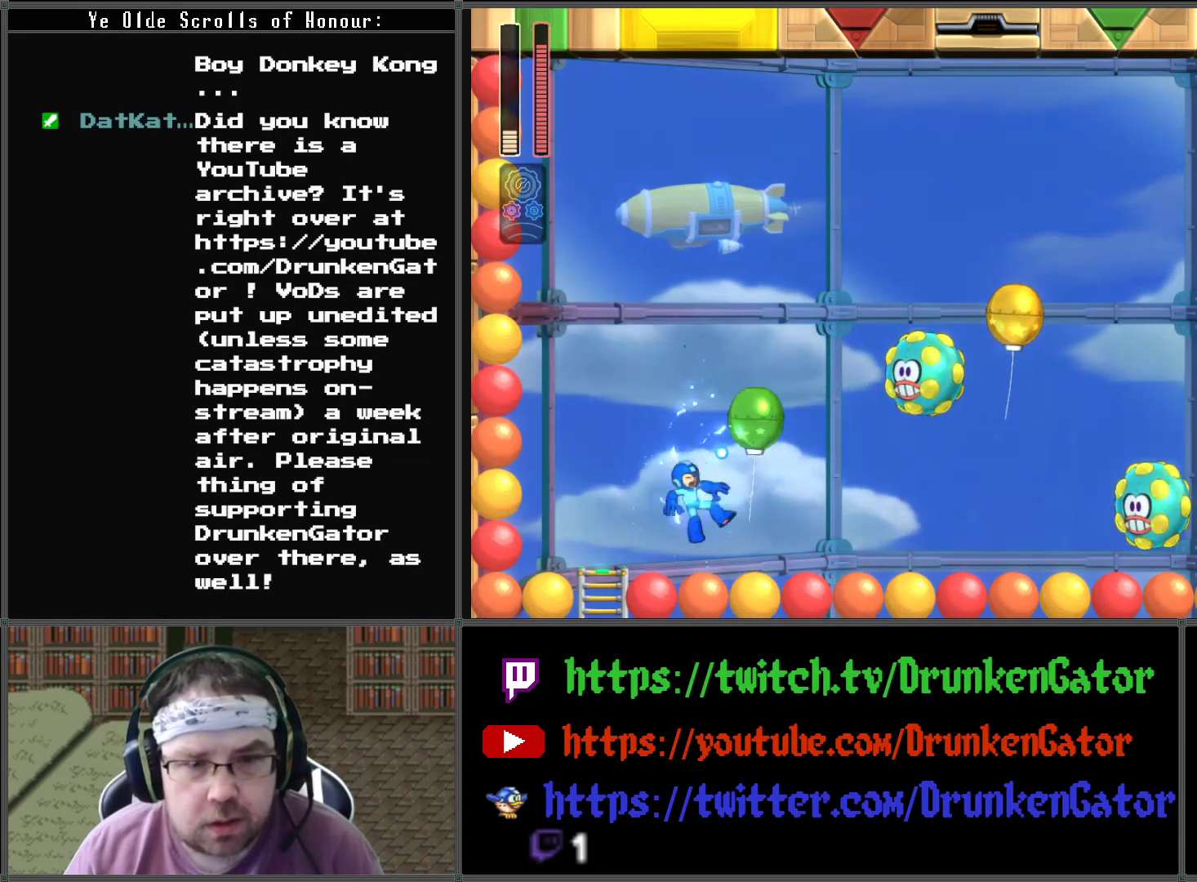
{"buttons": ["DPAD_LEFT"], "left_stick": "center", "right_stick": "center", "events": [[67, "X", "up"], [167, "DPAD_LEFT", "down"]]}
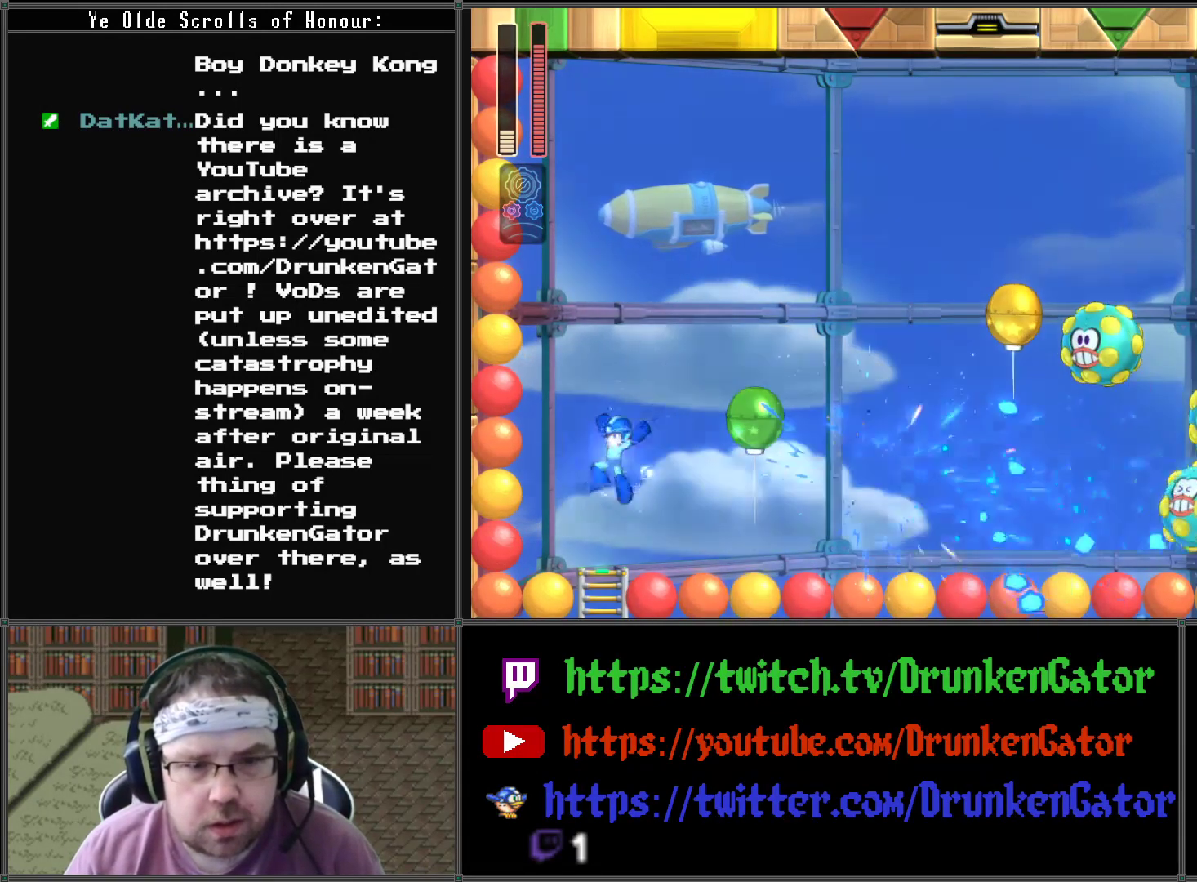
{"buttons": ["X"], "left_stick": "center", "right_stick": "center", "events": [[133, "DPAD_LEFT", "up"], [133, "DPAD_RIGHT", "down"], [233, "DPAD_RIGHT", "up"], [300, "X", "down"], [400, "X", "up"], [467, "X", "down"]]}
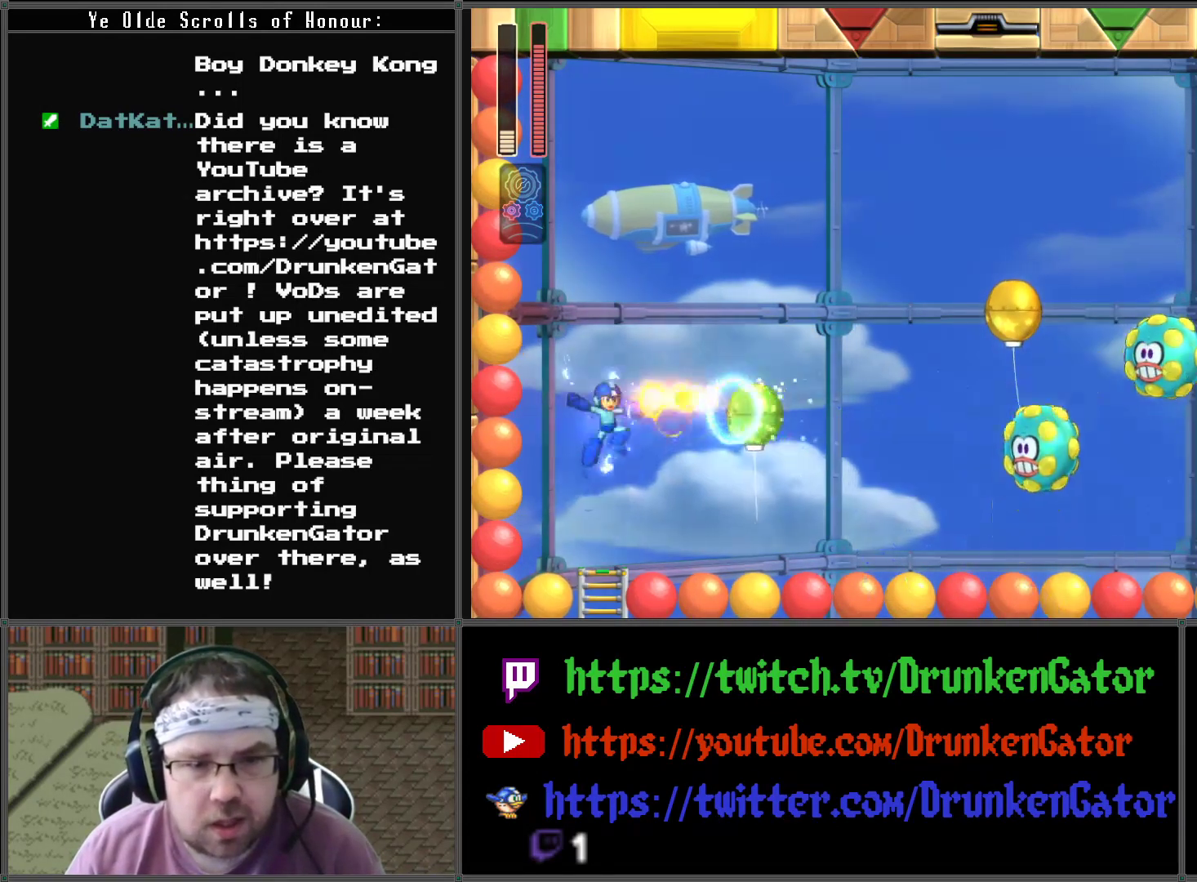
{"buttons": [], "left_stick": "center", "right_stick": "center", "events": [[467, "X", "up"]]}
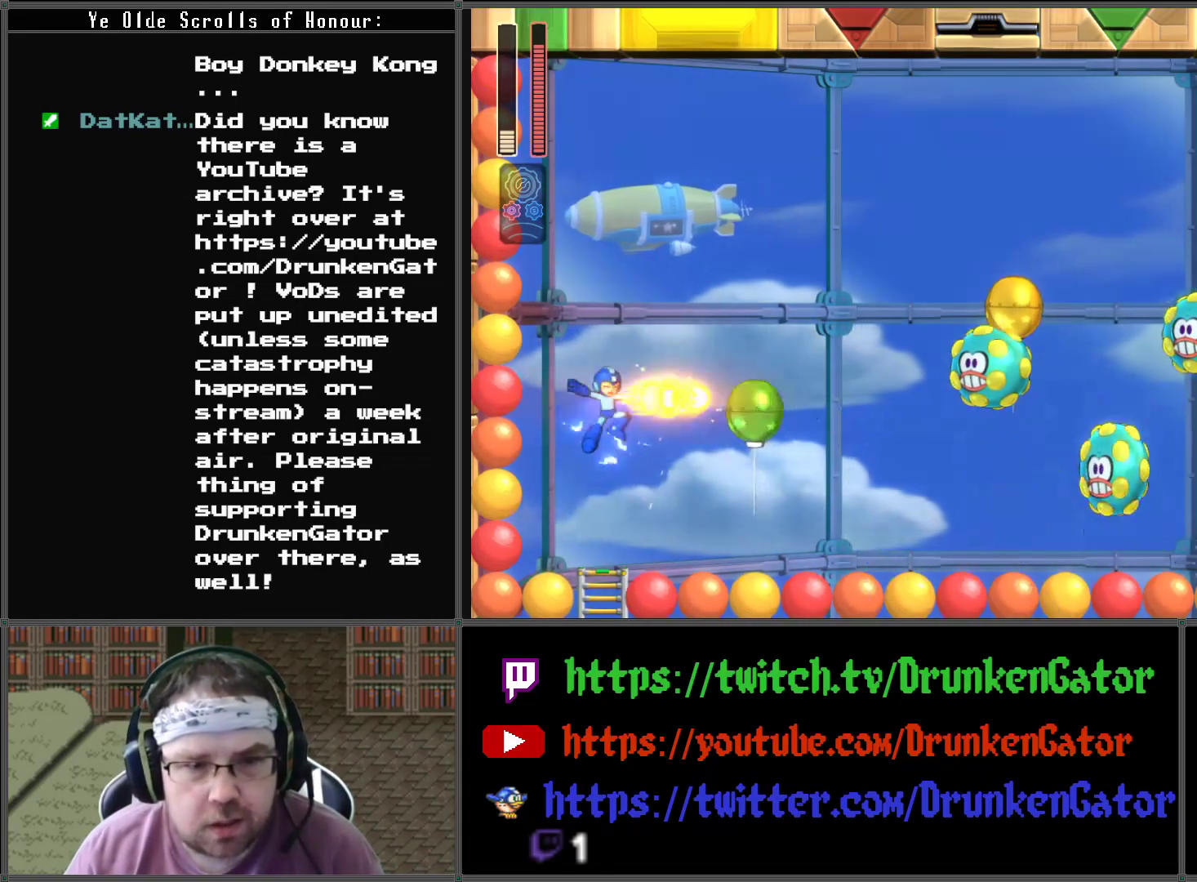
{"buttons": [], "left_stick": "center", "right_stick": "center", "events": [[133, "DPAD_LEFT", "down"], [400, "DPAD_LEFT", "up"]]}
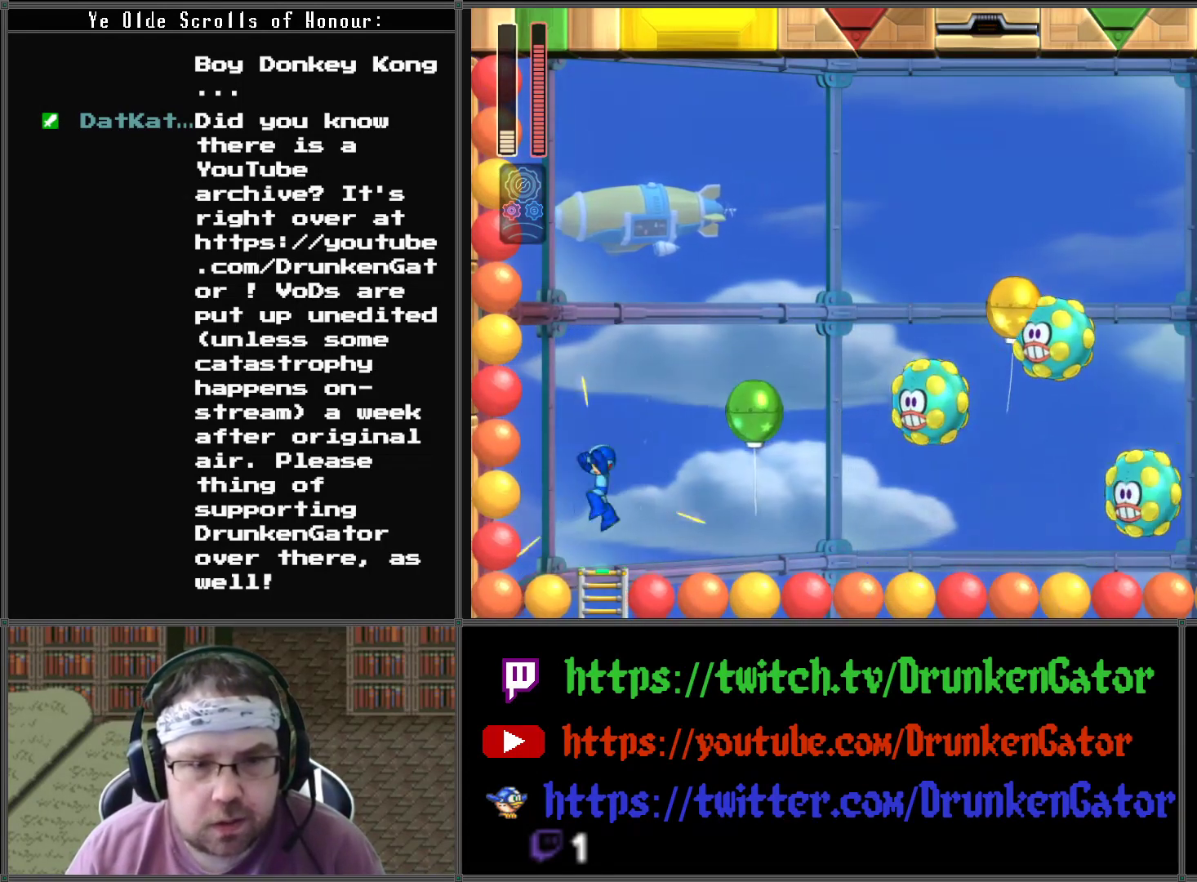
{"buttons": [], "left_stick": "center", "right_stick": "center", "events": []}